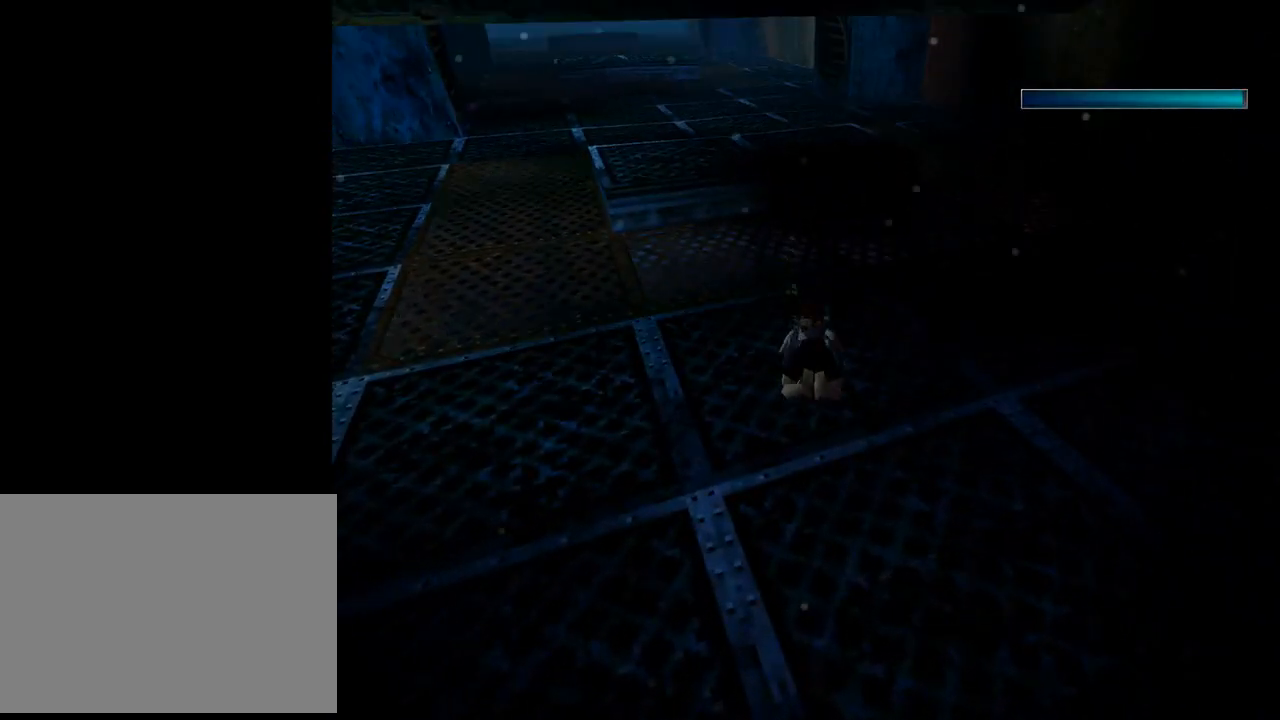
Gameplay with a controller (PlayStation layout); each line is a JSON object with the inputs held at the frame after it. "events" lists button and stick changes between this image and that frame as [ms after this image, input, new state], when the widget could be followed in between. Not read: L2 R1 right_stick.
{"buttons": ["SQUARE"], "left_stick": "center", "events": [[200, "DPAD_LEFT", "up"], [267, "DPAD_DOWN", "up"]]}
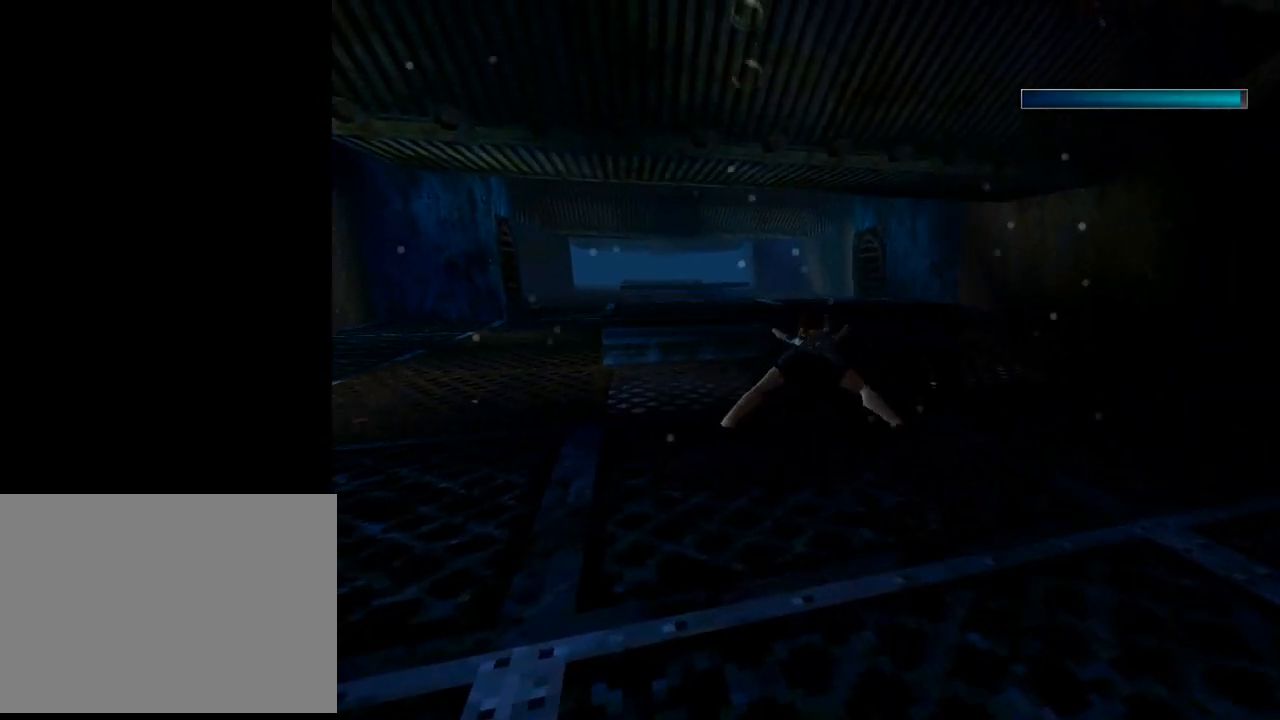
{"buttons": ["SQUARE", "DPAD_DOWN", "DPAD_LEFT"], "left_stick": "center", "events": [[400, "DPAD_DOWN", "down"], [400, "DPAD_LEFT", "down"]]}
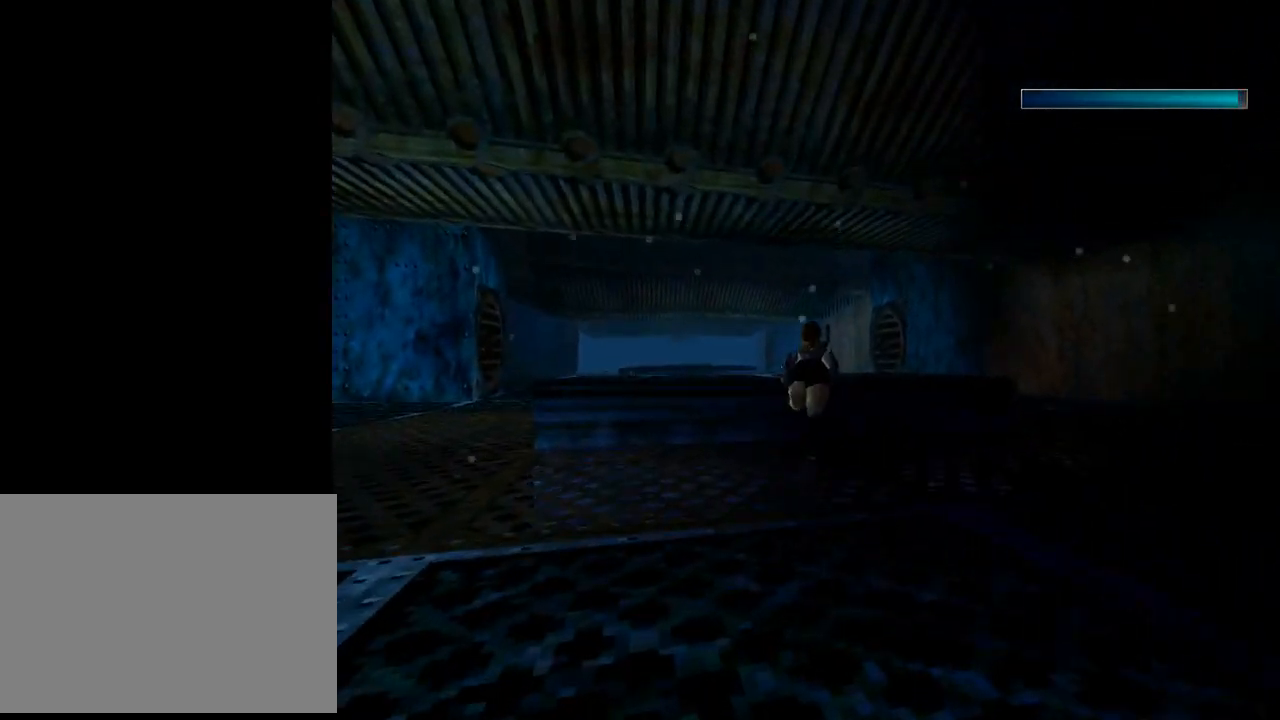
{"buttons": ["SQUARE", "DPAD_UP", "DPAD_LEFT"], "left_stick": "center", "events": [[133, "DPAD_DOWN", "up"], [167, "DPAD_LEFT", "up"], [400, "DPAD_LEFT", "down"], [467, "DPAD_UP", "down"]]}
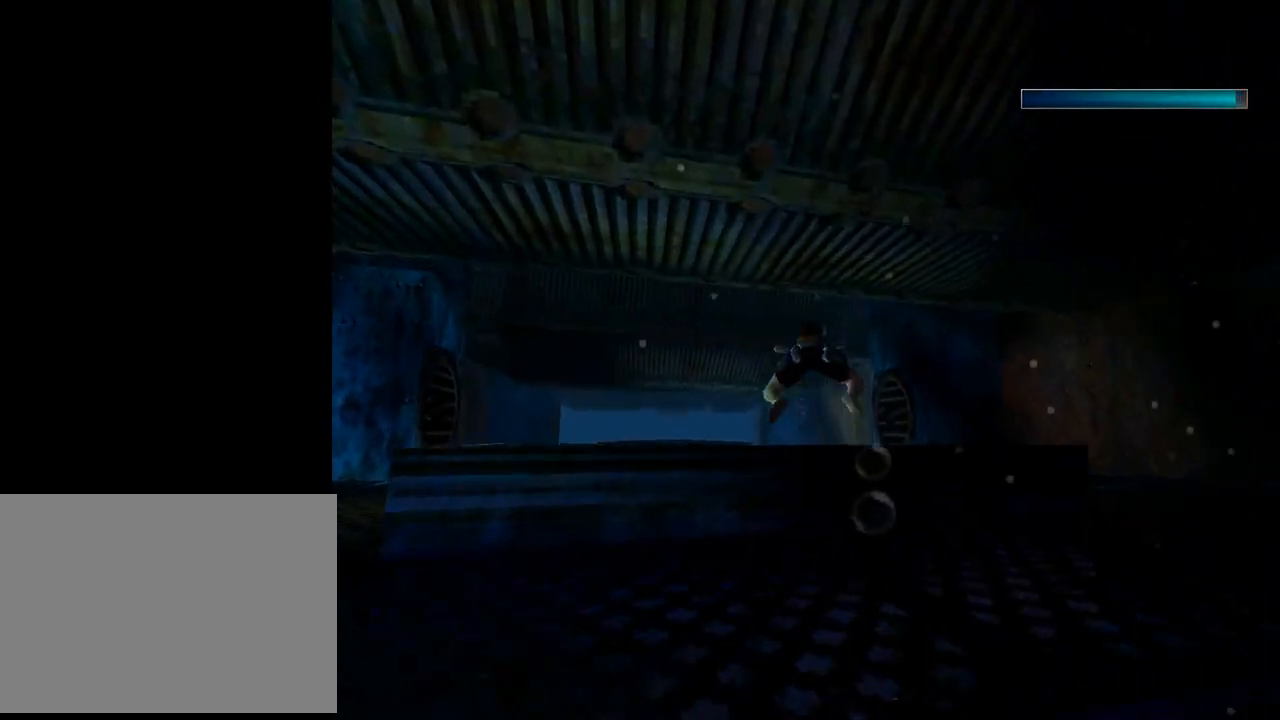
{"buttons": ["SQUARE"], "left_stick": "center", "events": [[367, "DPAD_LEFT", "up"], [400, "DPAD_UP", "up"]]}
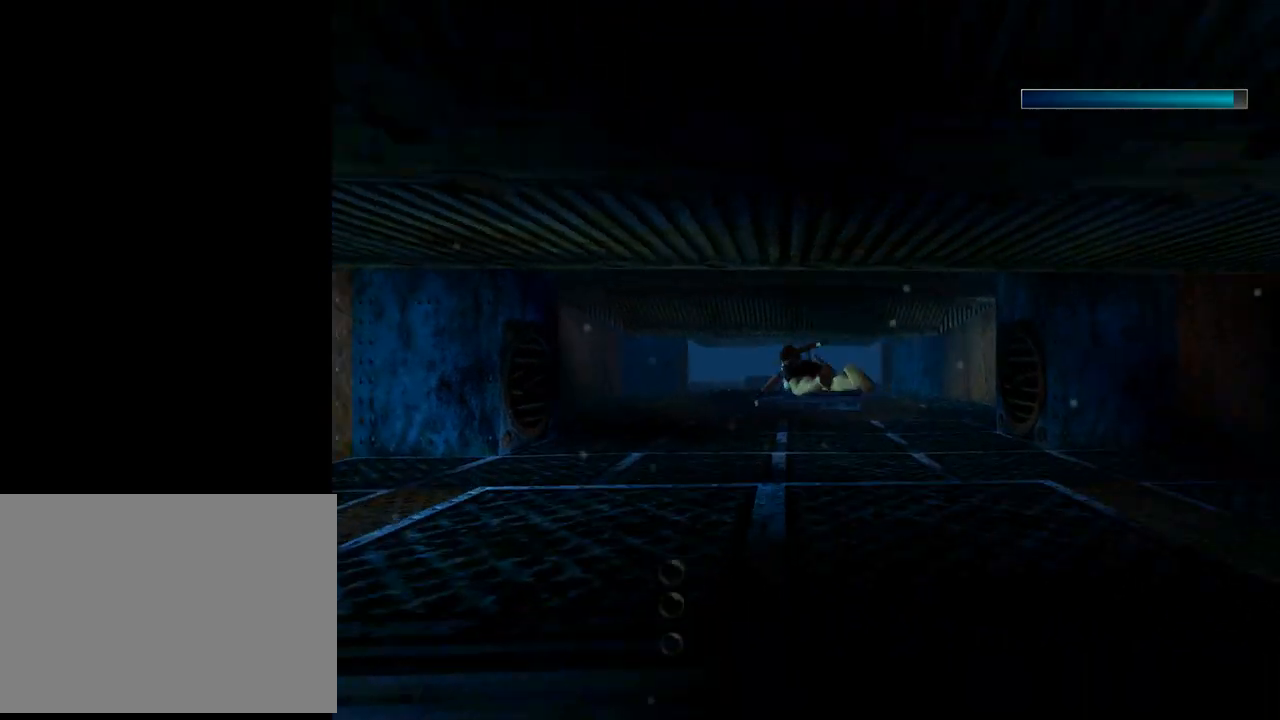
{"buttons": ["L1"], "left_stick": "center", "events": [[367, "SQUARE", "up"], [433, "L1", "down"]]}
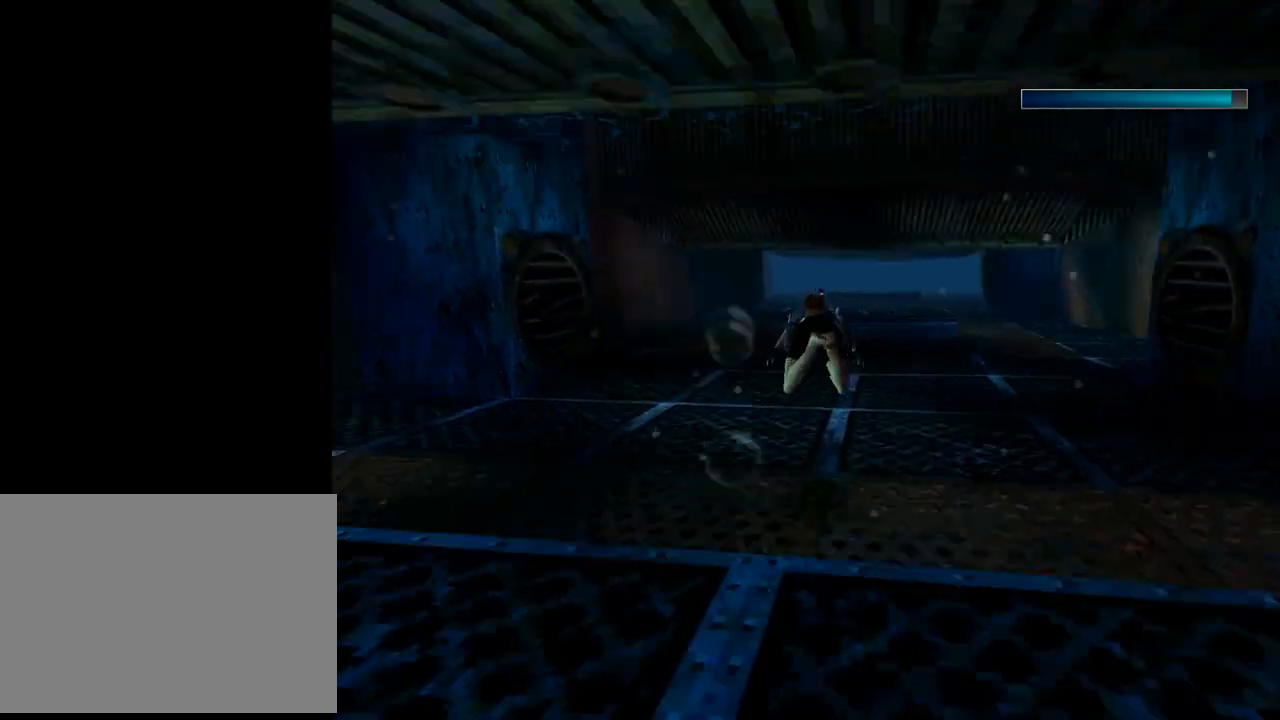
{"buttons": ["L1", "DPAD_DOWN"], "left_stick": "center", "events": [[133, "DPAD_DOWN", "down"]]}
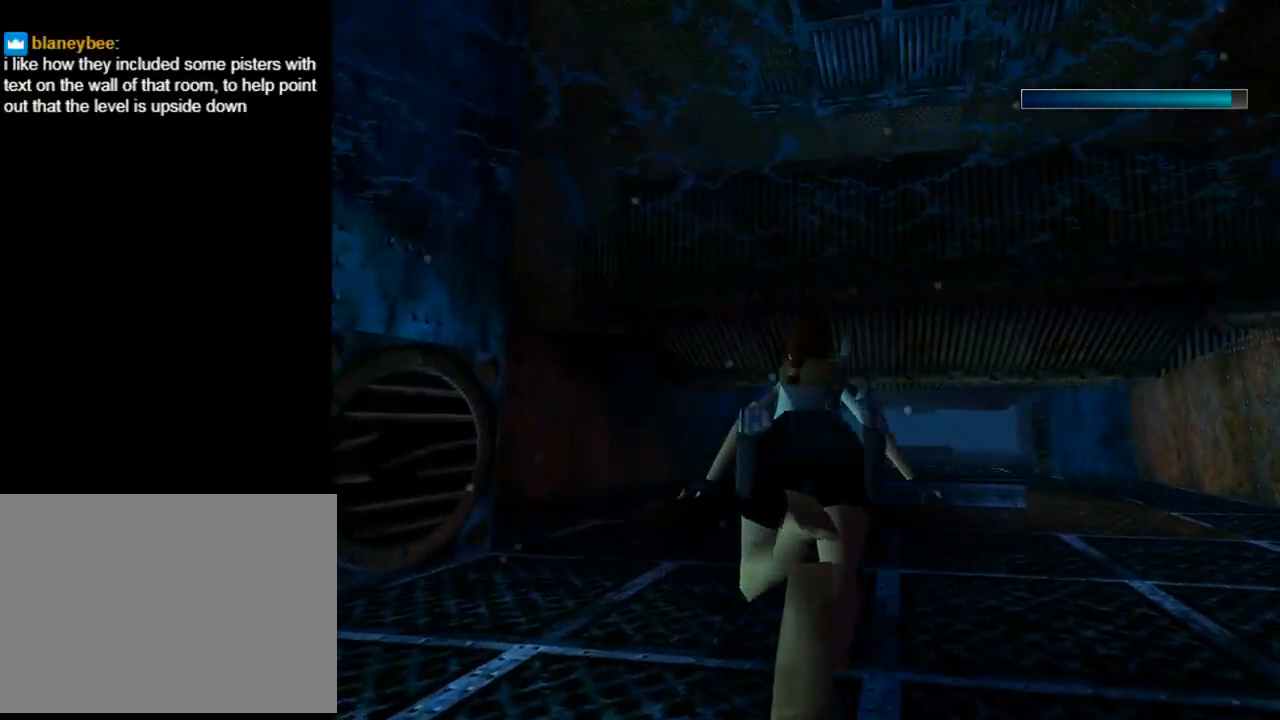
{"buttons": ["L1"], "left_stick": "center", "events": [[167, "DPAD_DOWN", "up"]]}
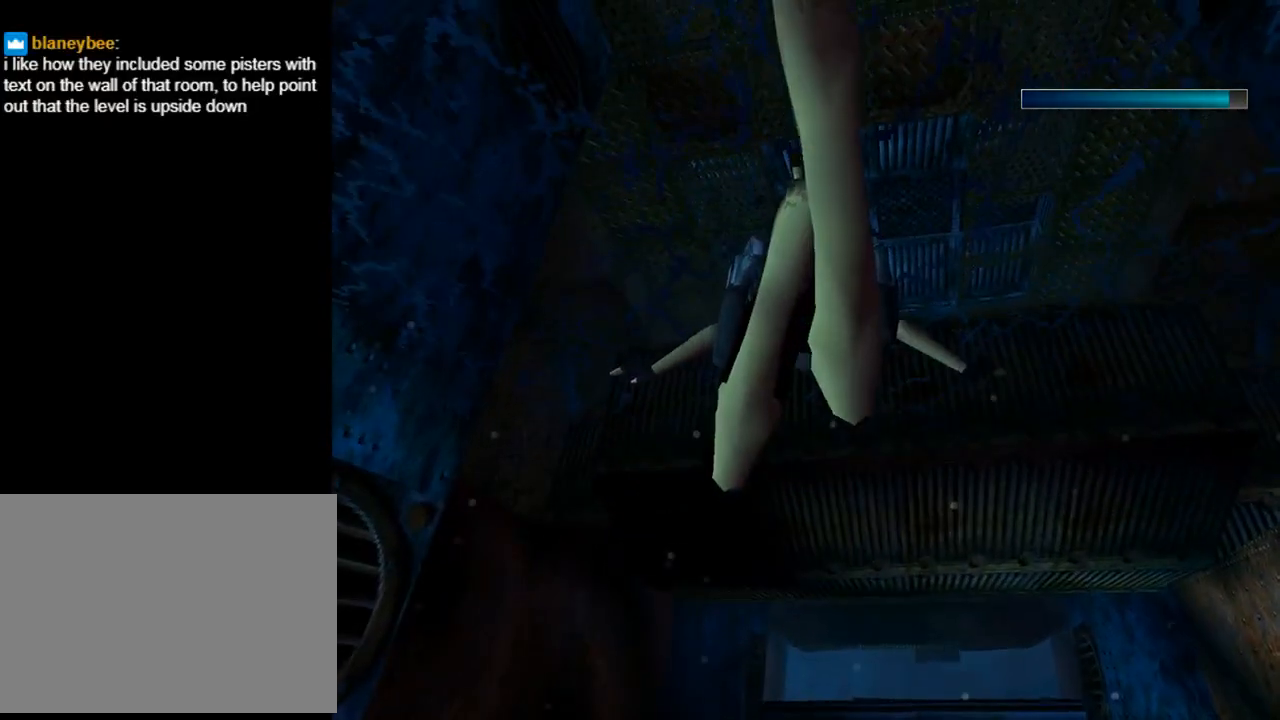
{"buttons": ["L1"], "left_stick": "center", "events": [[33, "DPAD_UP", "down"], [300, "DPAD_UP", "up"]]}
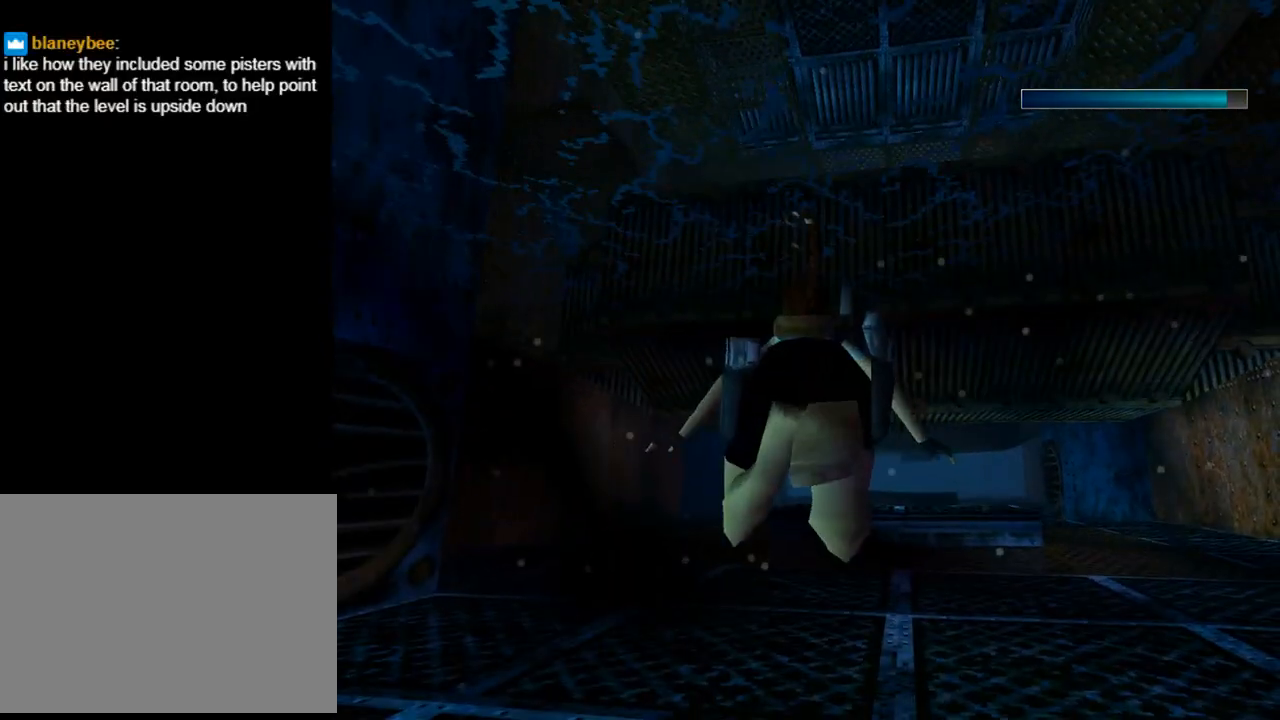
{"buttons": ["L1", "DPAD_RIGHT"], "left_stick": "center", "events": [[33, "DPAD_RIGHT", "down"]]}
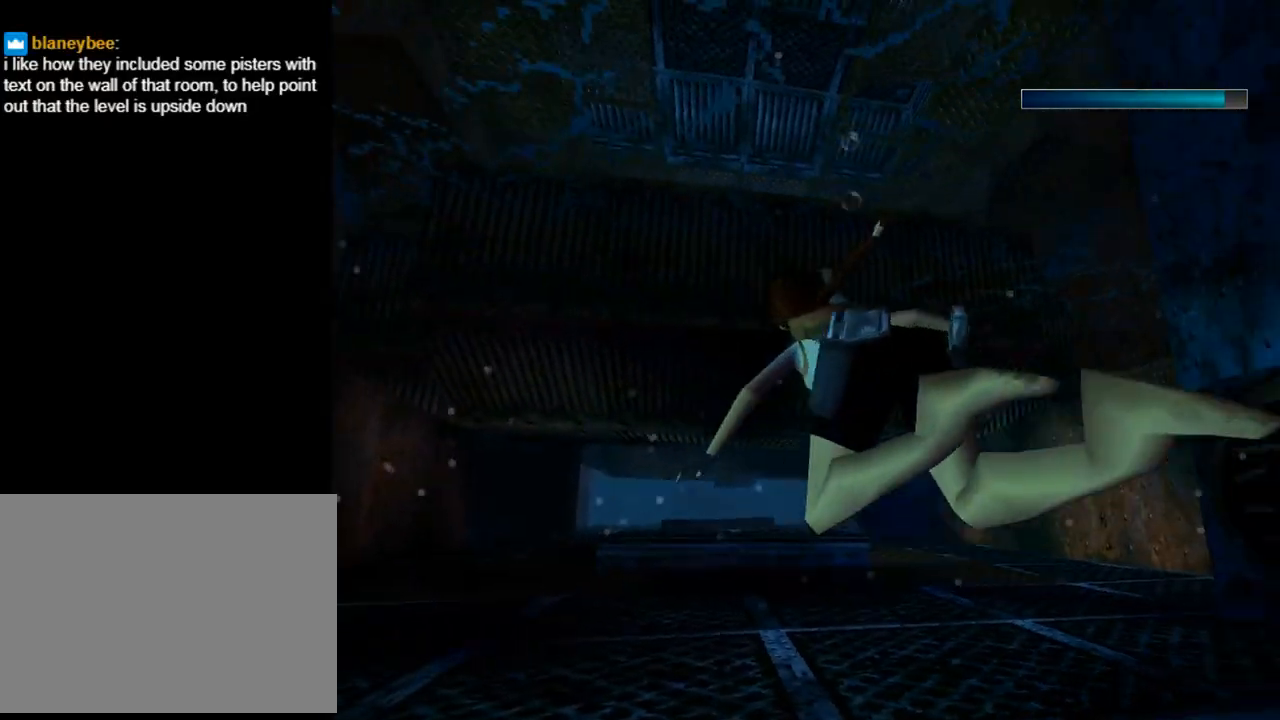
{"buttons": ["L1", "DPAD_RIGHT"], "left_stick": "center", "events": []}
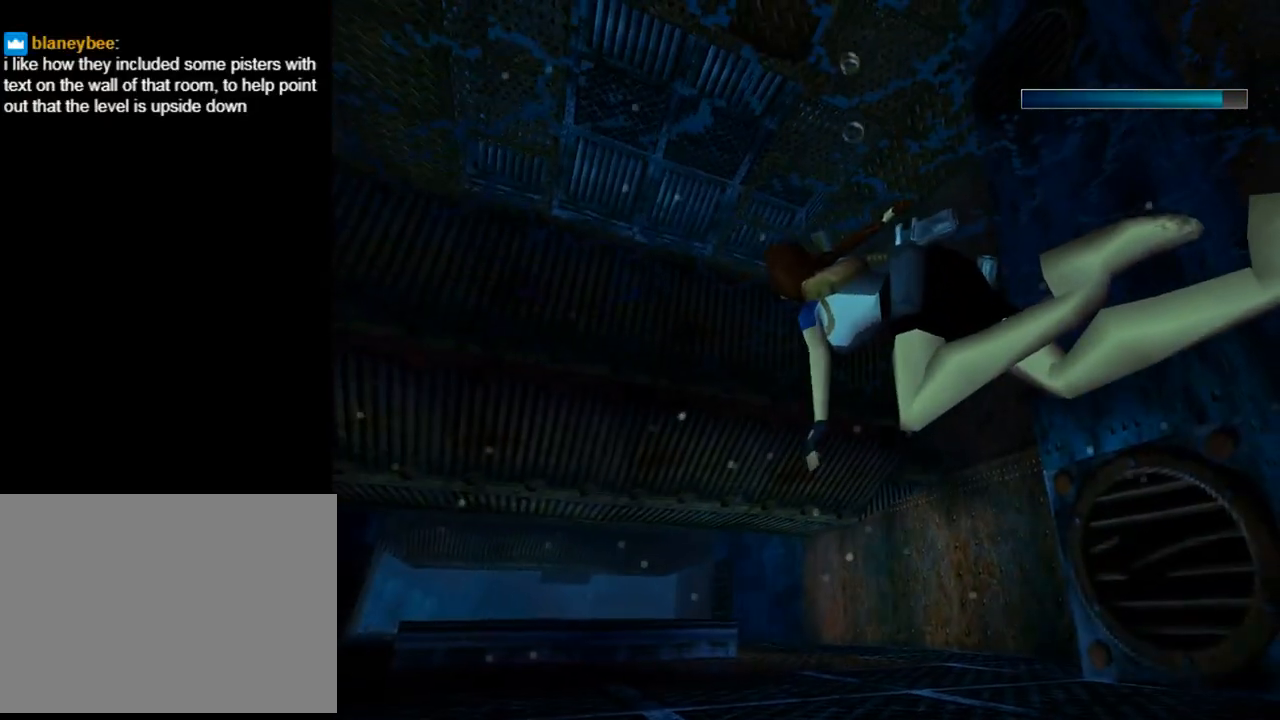
{"buttons": ["SQUARE", "DPAD_UP"], "left_stick": "center", "events": [[233, "SQUARE", "down"], [267, "DPAD_RIGHT", "up"], [267, "DPAD_UP", "down"], [267, "L1", "up"]]}
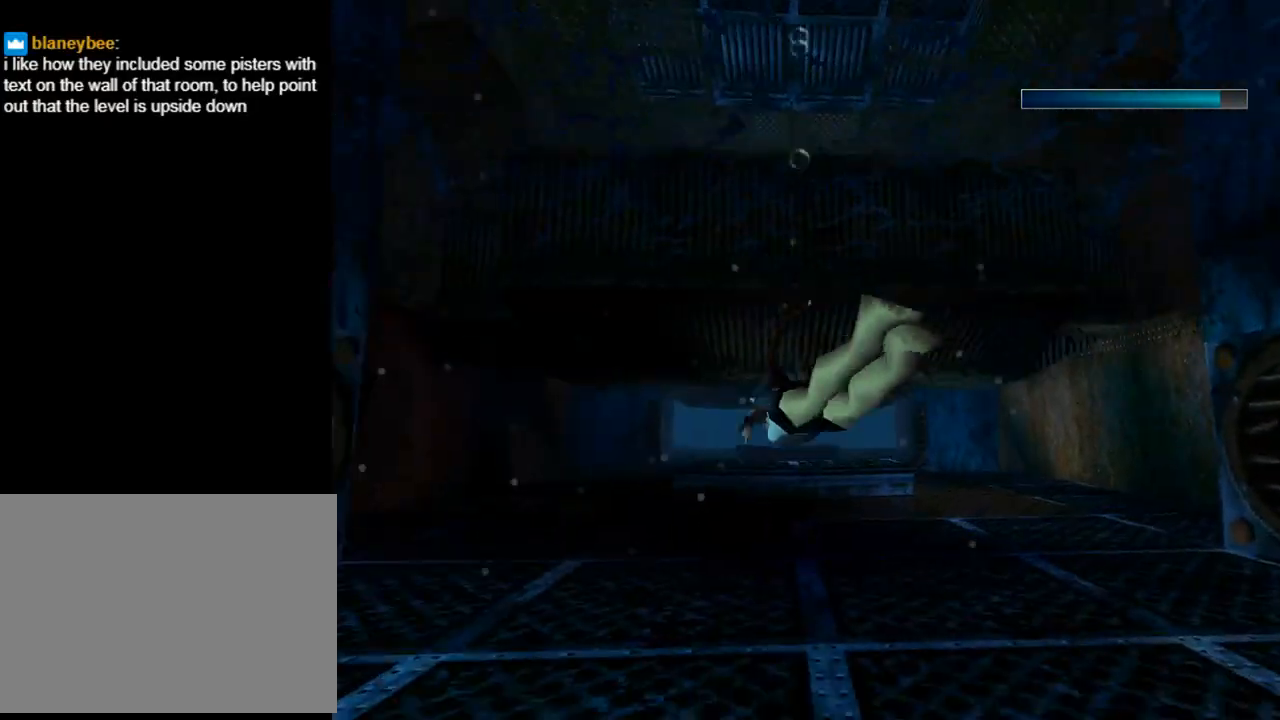
{"buttons": ["SQUARE", "DPAD_RIGHT"], "left_stick": "center", "events": [[100, "DPAD_UP", "up"], [300, "DPAD_RIGHT", "down"]]}
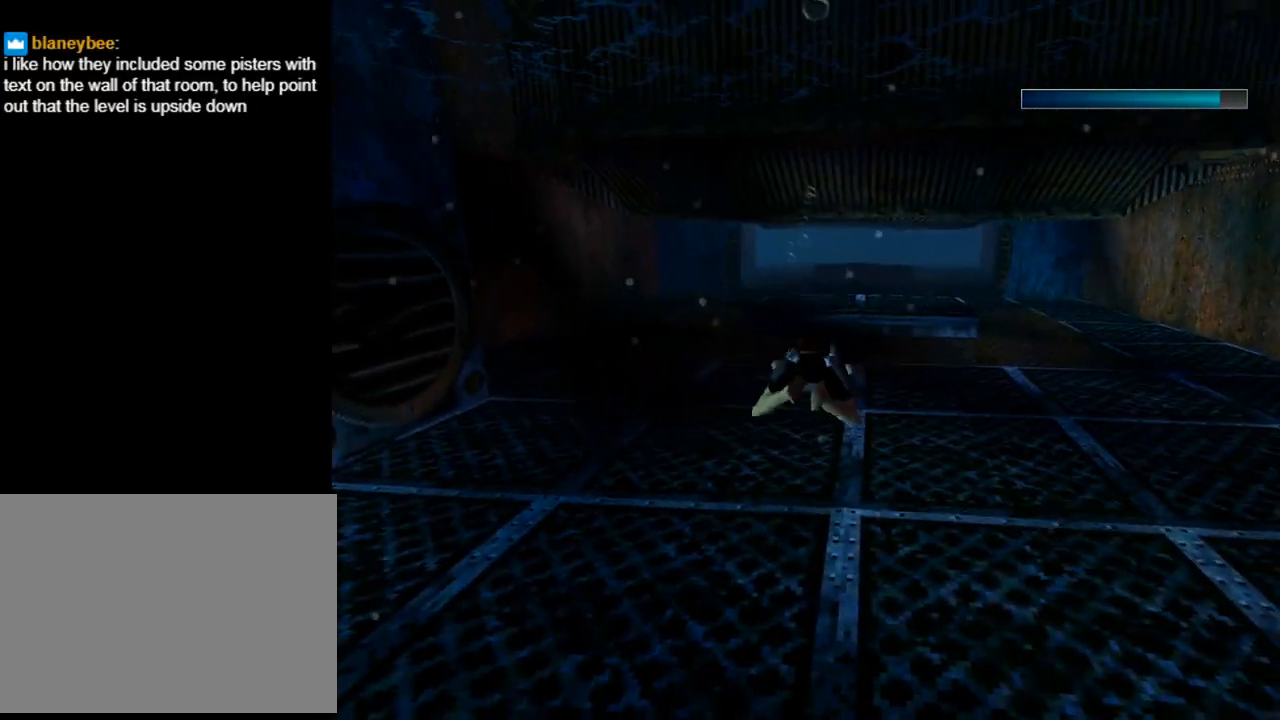
{"buttons": ["SQUARE", "DPAD_DOWN"], "left_stick": "center", "events": [[133, "DPAD_RIGHT", "up"], [433, "DPAD_DOWN", "down"]]}
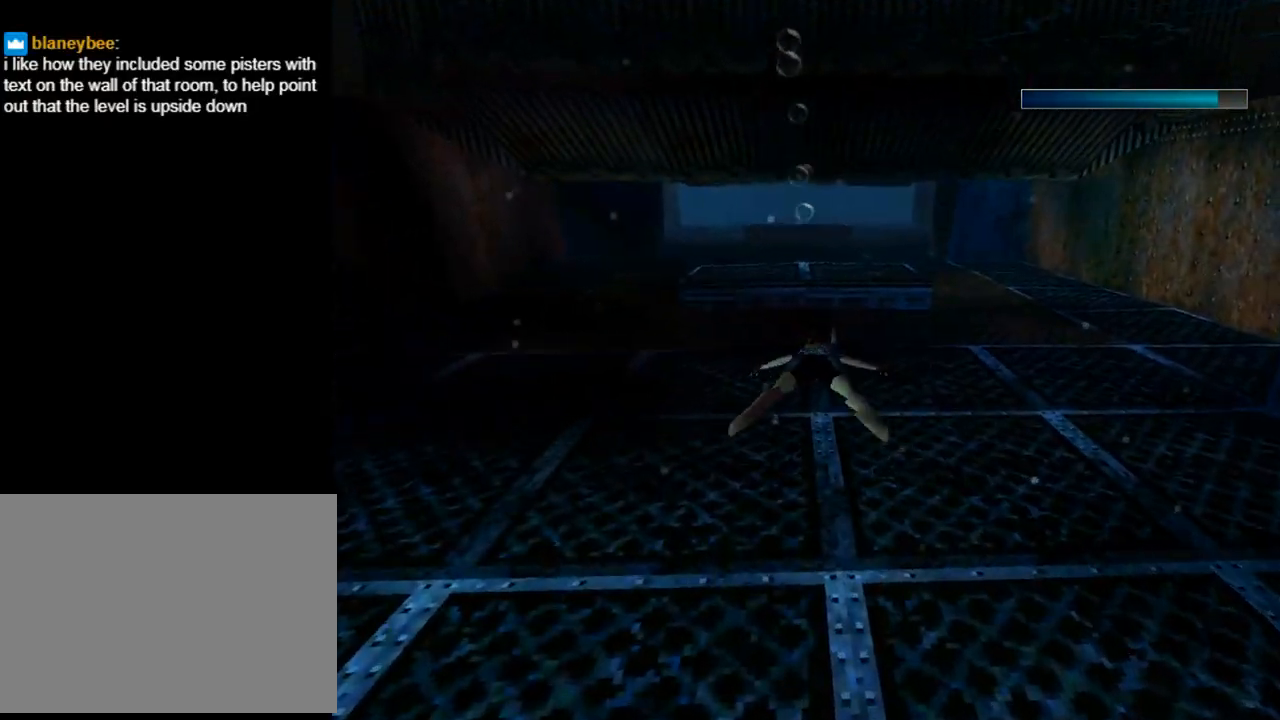
{"buttons": ["SQUARE", "L1", "DPAD_LEFT"], "left_stick": "center", "events": [[100, "DPAD_DOWN", "up"], [300, "L1", "down"], [500, "DPAD_LEFT", "down"]]}
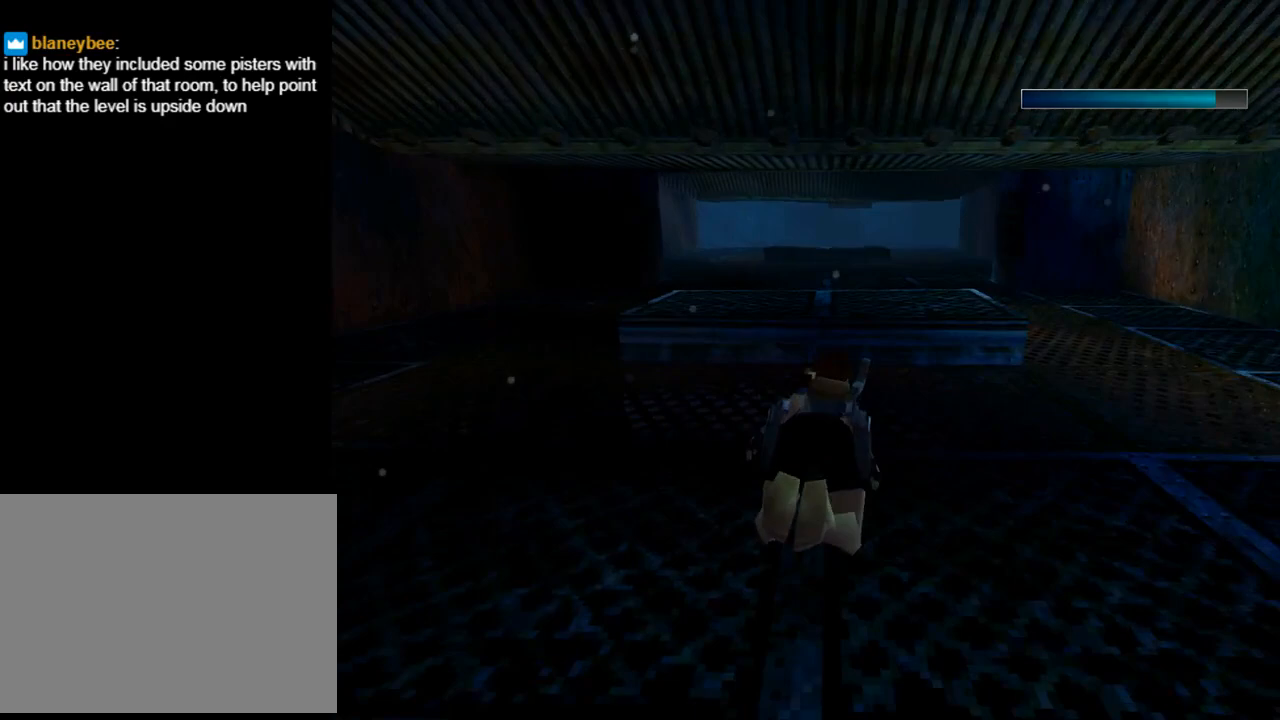
{"buttons": ["SQUARE", "L1", "DPAD_LEFT"], "left_stick": "center", "events": []}
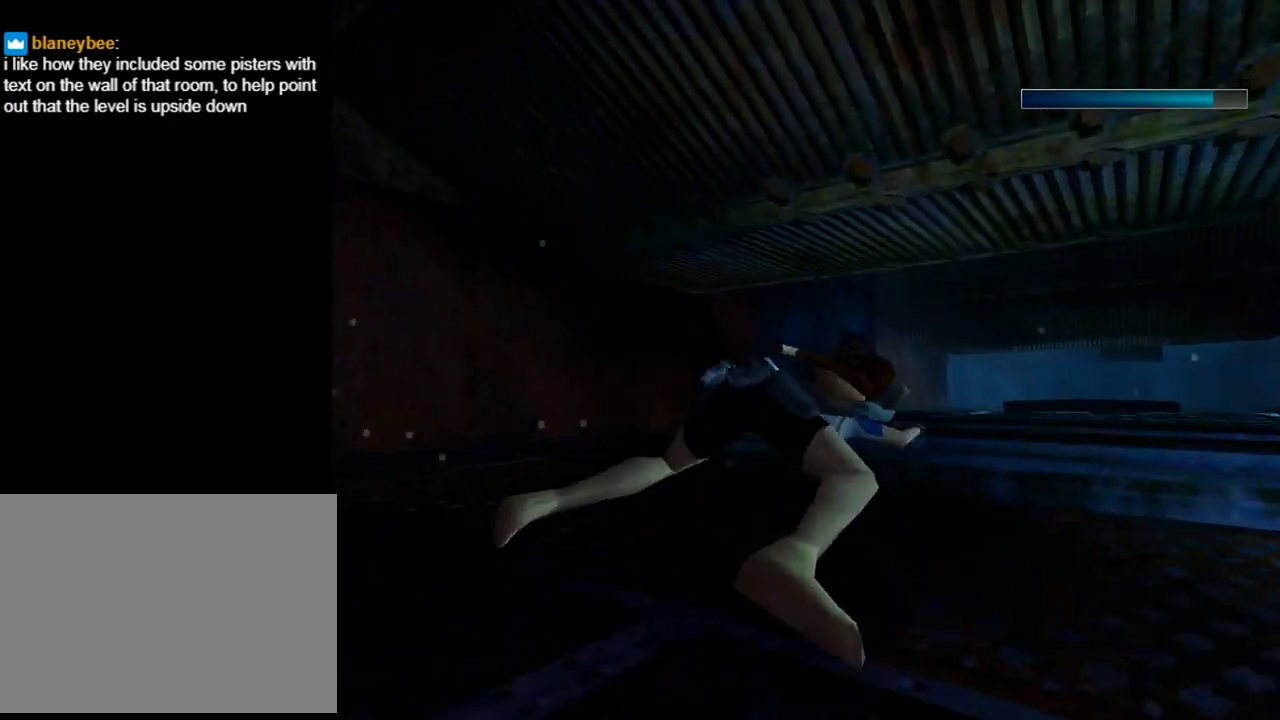
{"buttons": ["SQUARE", "L1", "DPAD_LEFT"], "left_stick": "center", "events": []}
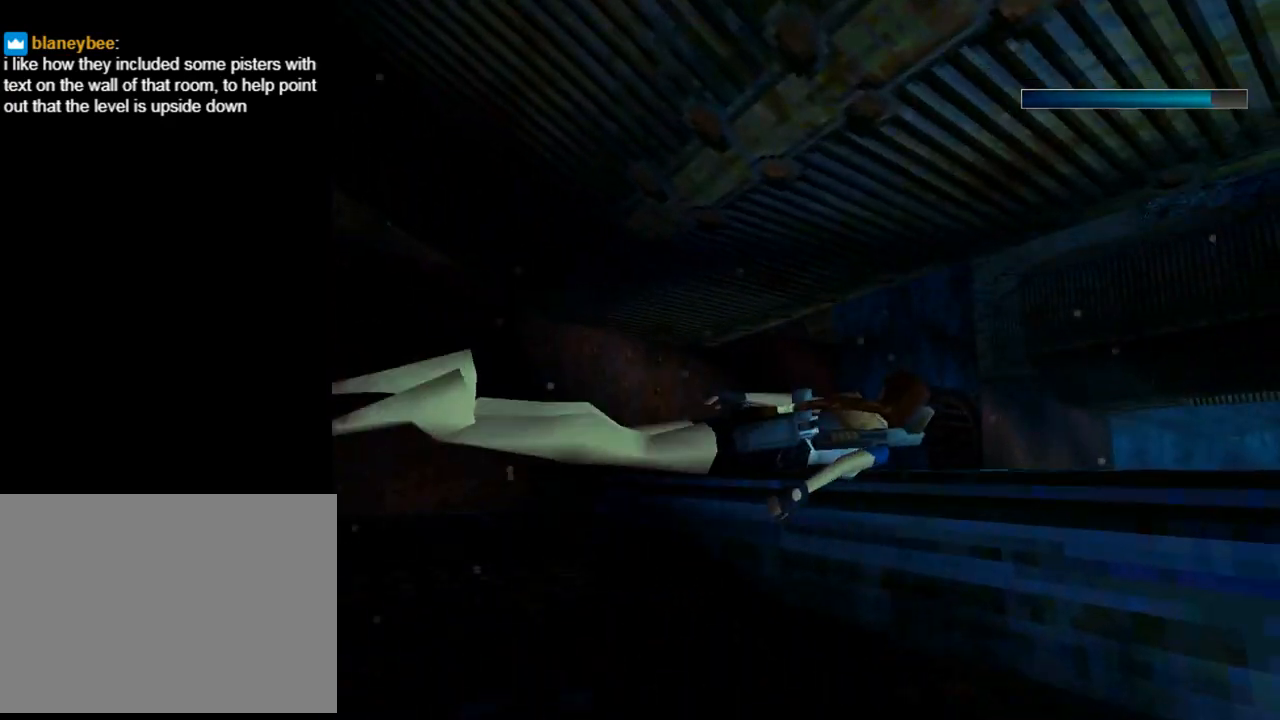
{"buttons": ["SQUARE"], "left_stick": "center", "events": [[167, "DPAD_LEFT", "up"], [400, "L1", "up"]]}
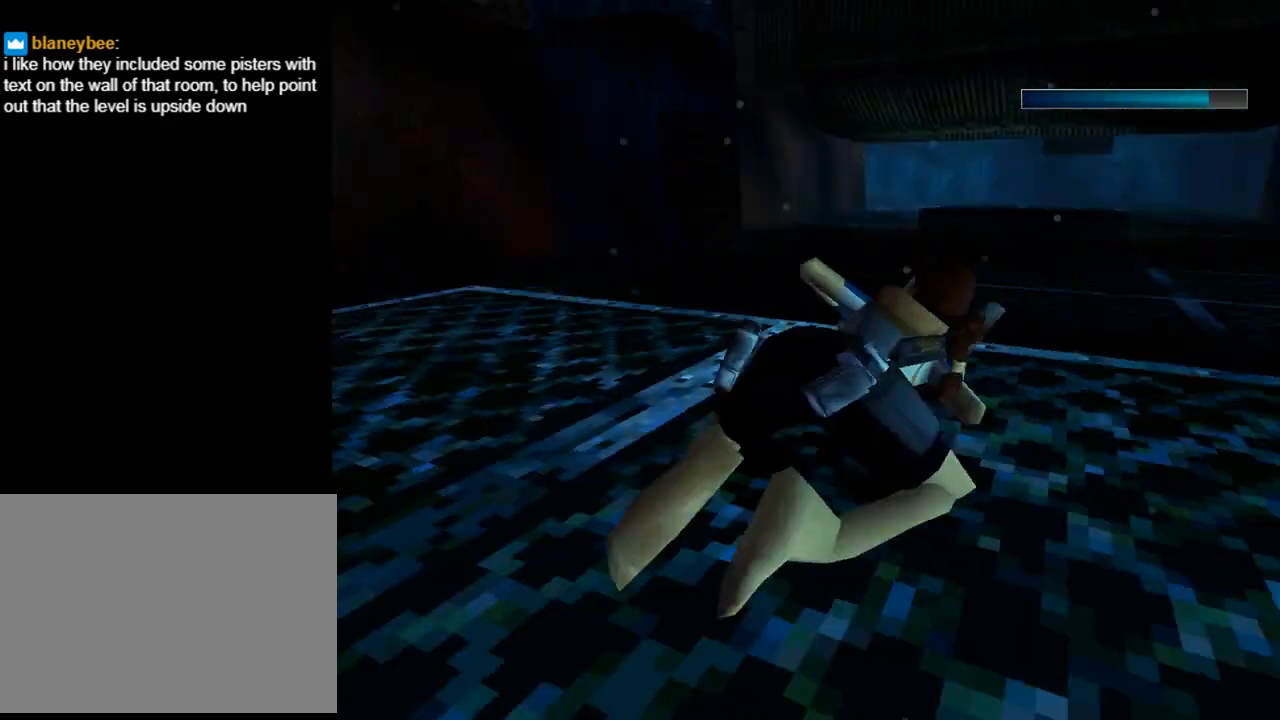
{"buttons": ["SQUARE"], "left_stick": "center", "events": []}
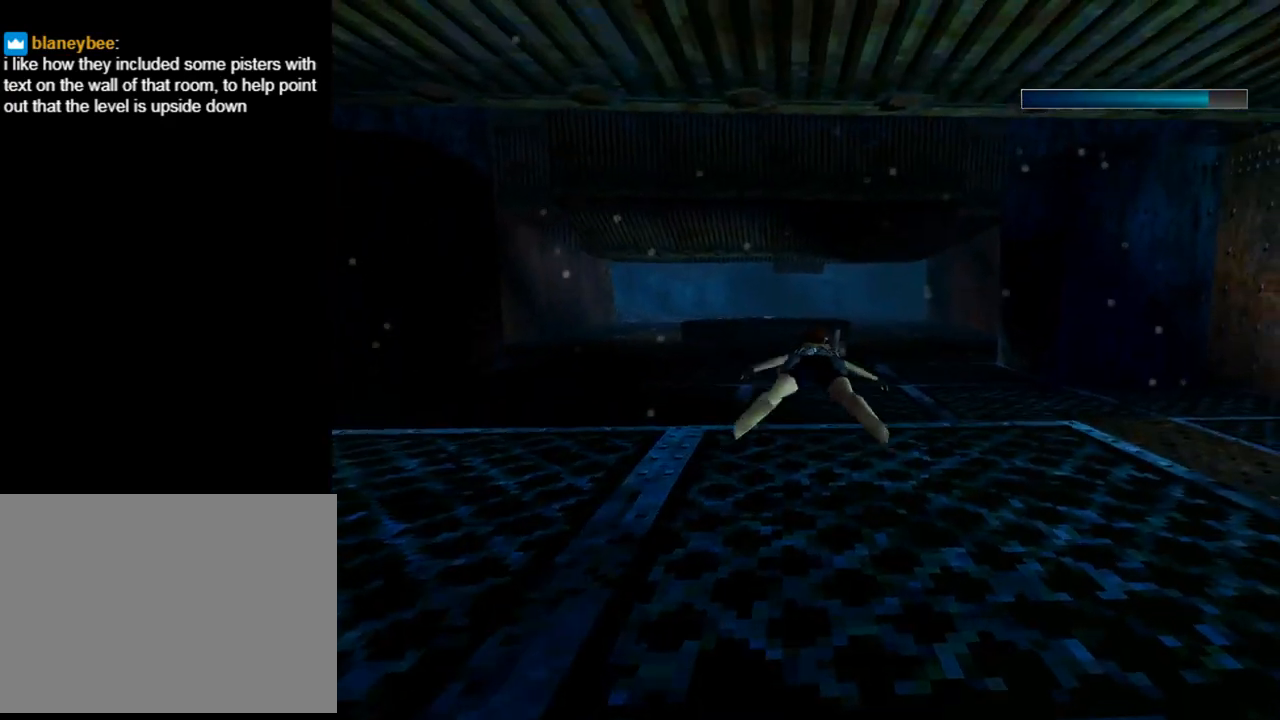
{"buttons": ["DPAD_RIGHT"], "left_stick": "center", "events": [[233, "DPAD_RIGHT", "down"], [467, "SQUARE", "up"]]}
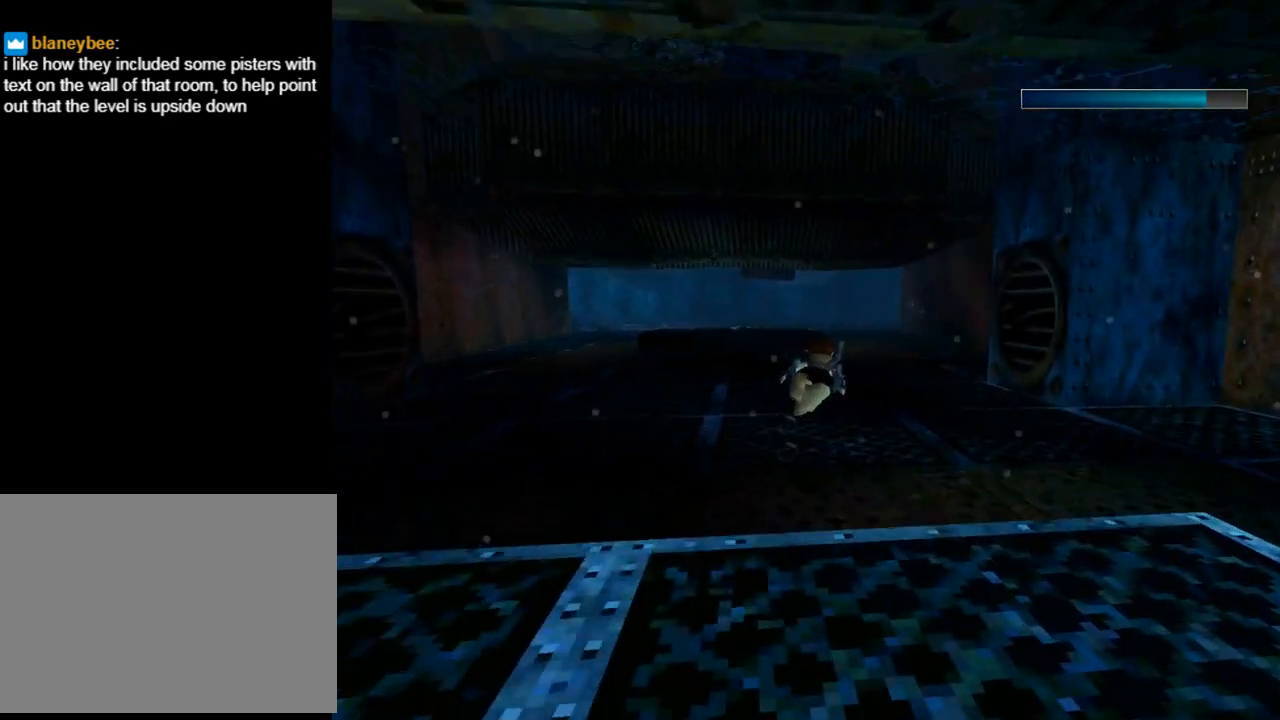
{"buttons": ["DPAD_DOWN", "DPAD_RIGHT"], "left_stick": "center", "events": [[400, "DPAD_DOWN", "down"]]}
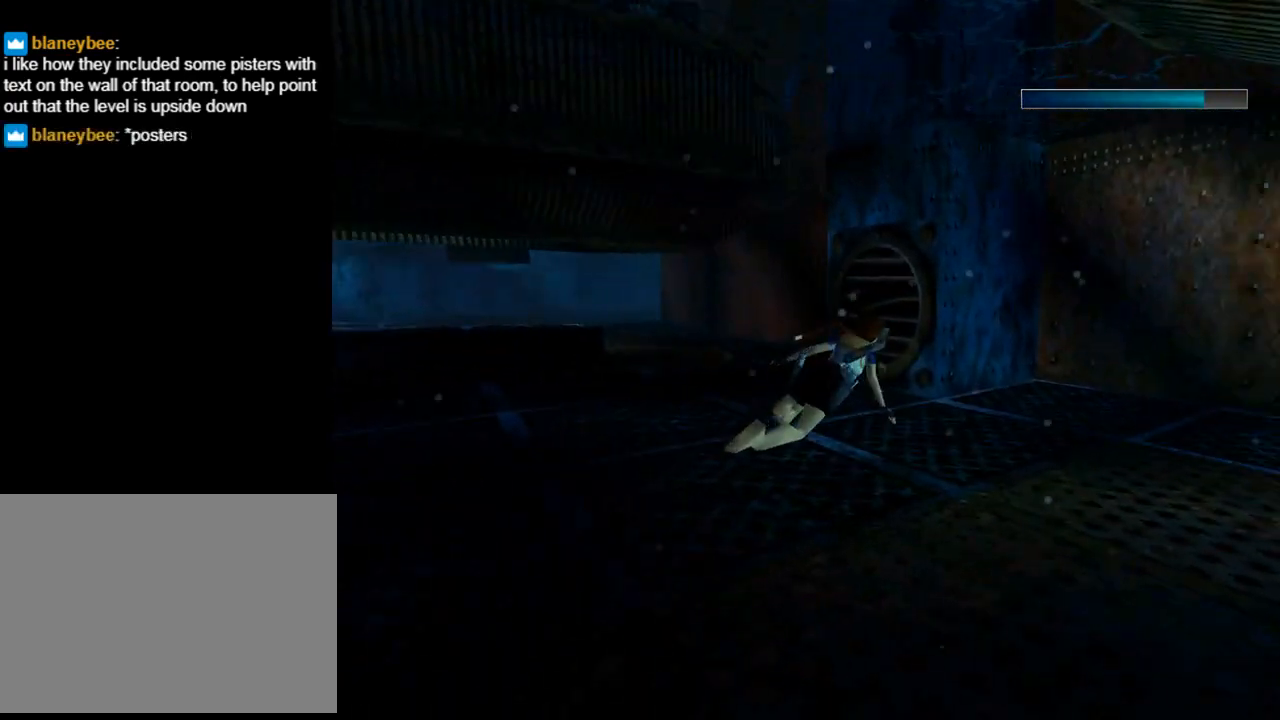
{"buttons": ["DPAD_DOWN", "DPAD_RIGHT"], "left_stick": "center", "events": []}
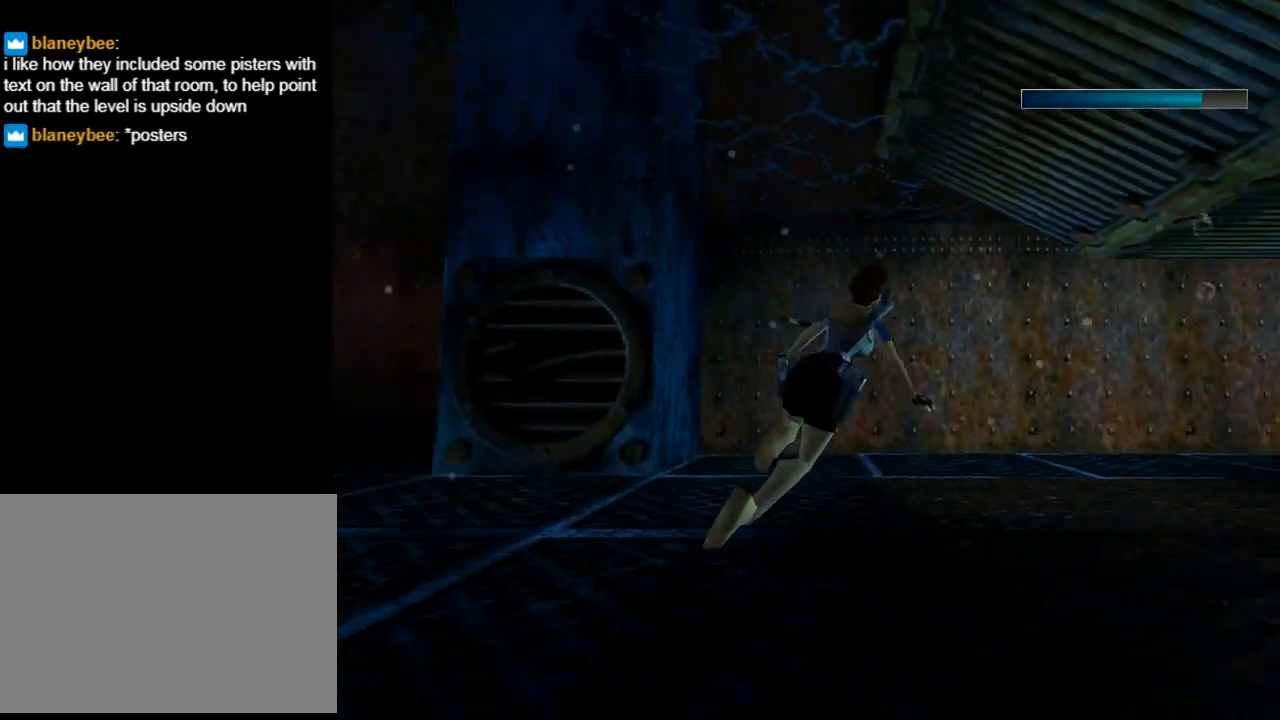
{"buttons": ["DPAD_DOWN", "DPAD_LEFT"], "left_stick": "center", "events": [[100, "DPAD_RIGHT", "up"], [367, "DPAD_LEFT", "down"]]}
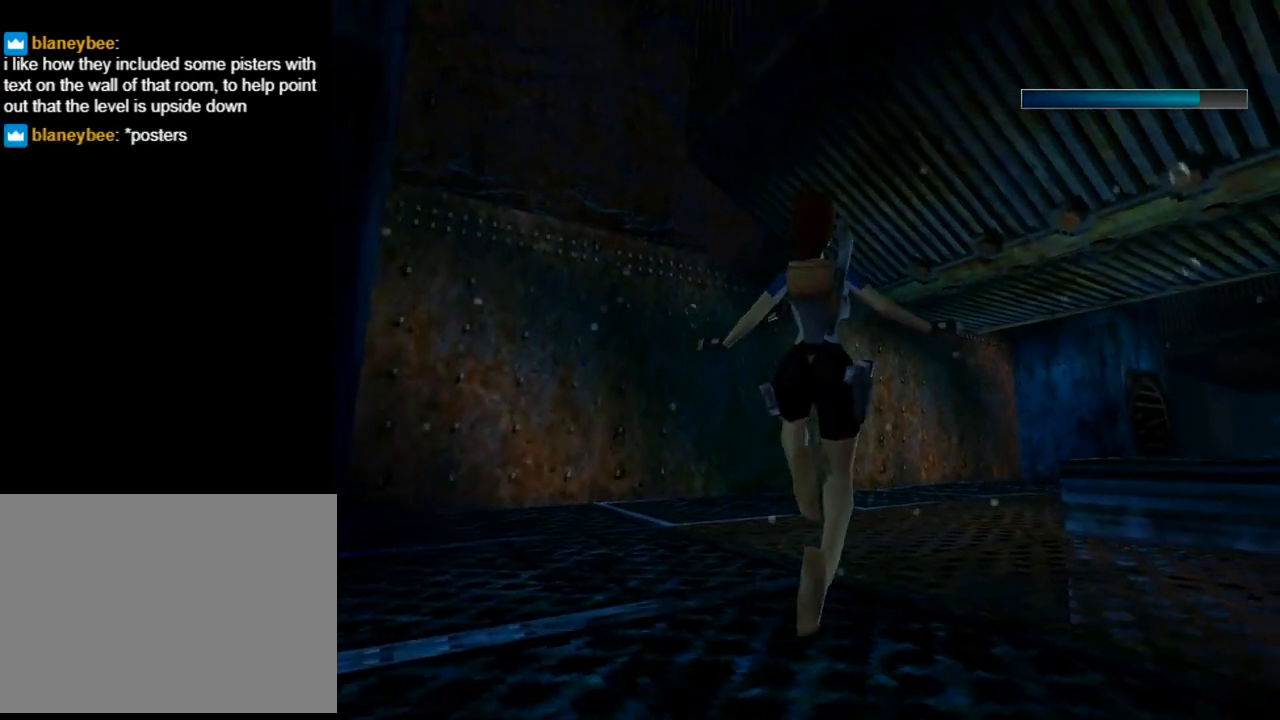
{"buttons": ["SQUARE", "DPAD_UP", "DPAD_LEFT"], "left_stick": "center", "events": [[167, "DPAD_DOWN", "up"], [233, "SQUARE", "down"], [500, "DPAD_UP", "down"]]}
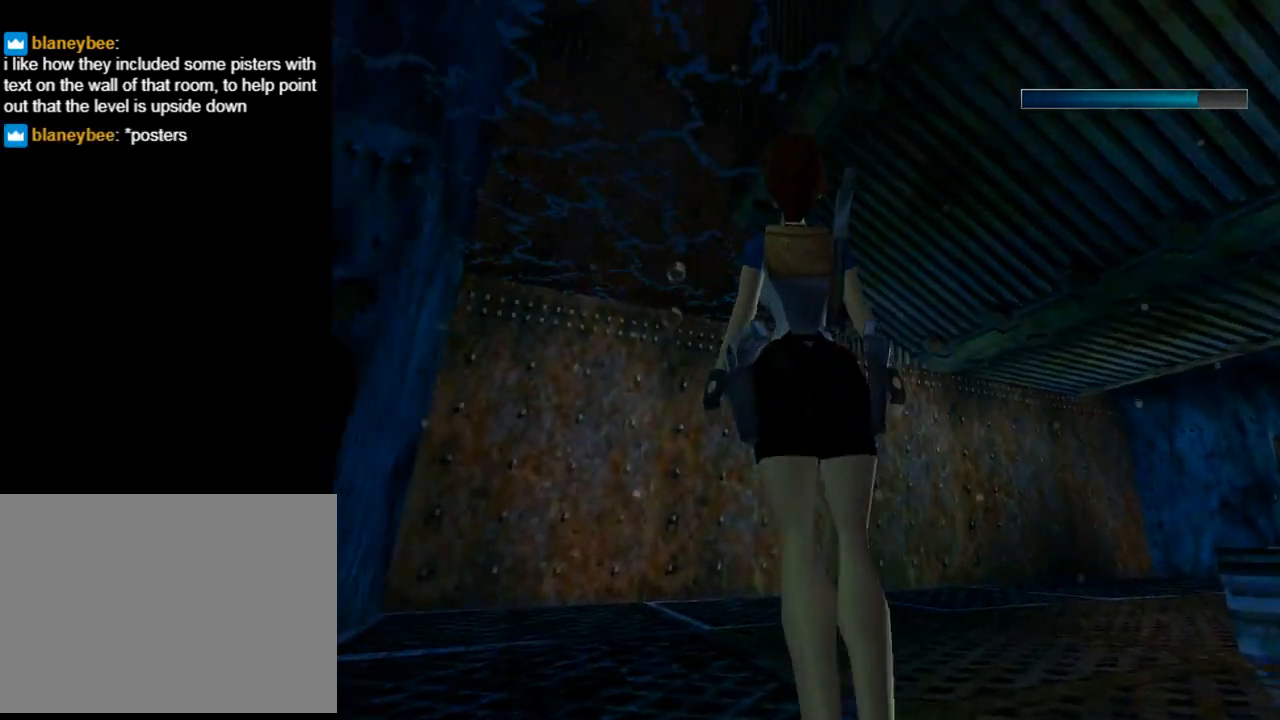
{"buttons": ["SQUARE", "DPAD_UP", "DPAD_LEFT"], "left_stick": "center", "events": []}
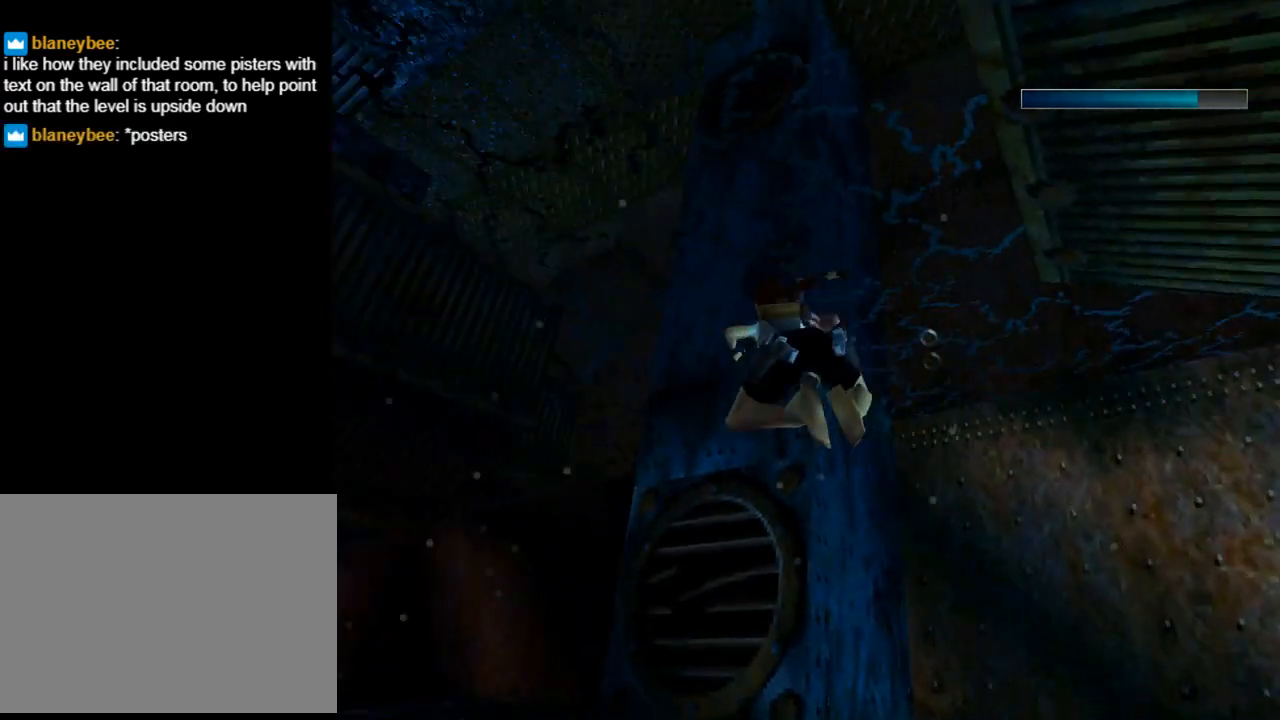
{"buttons": ["SQUARE", "DPAD_UP", "DPAD_LEFT"], "left_stick": "center", "events": []}
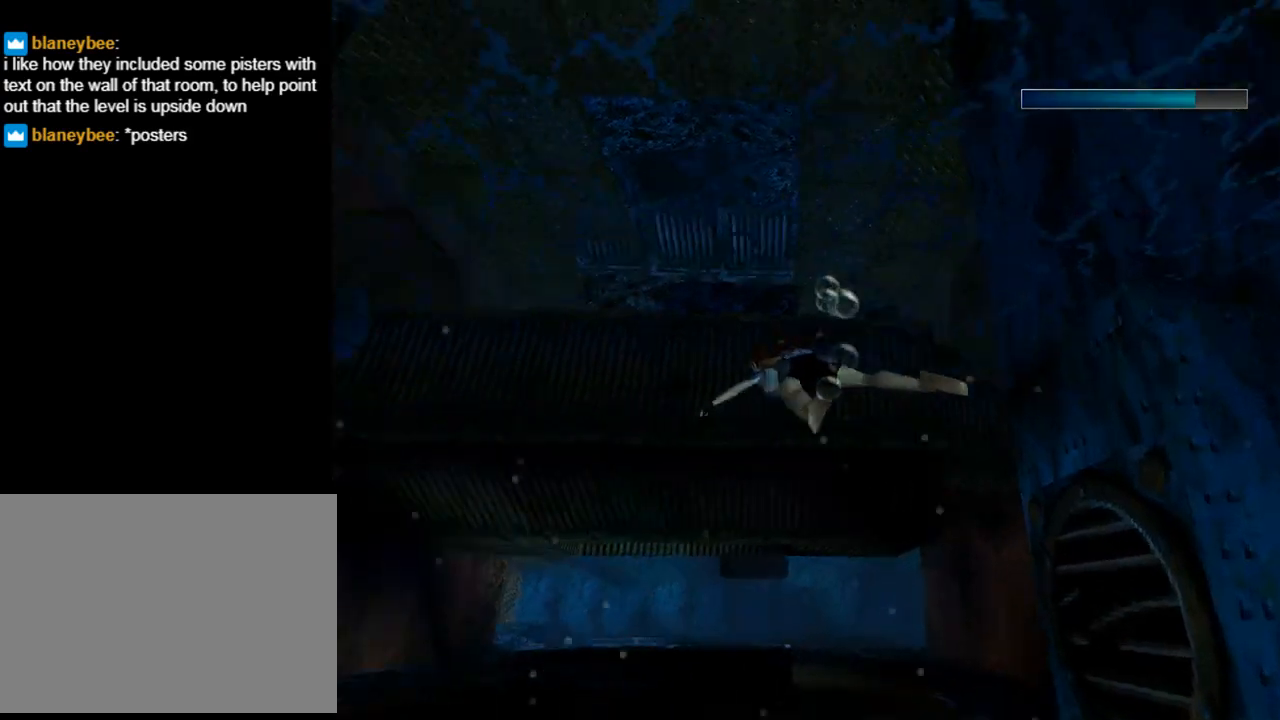
{"buttons": ["SQUARE", "DPAD_UP", "DPAD_RIGHT"], "left_stick": "center", "events": [[100, "DPAD_LEFT", "up"], [467, "DPAD_RIGHT", "down"]]}
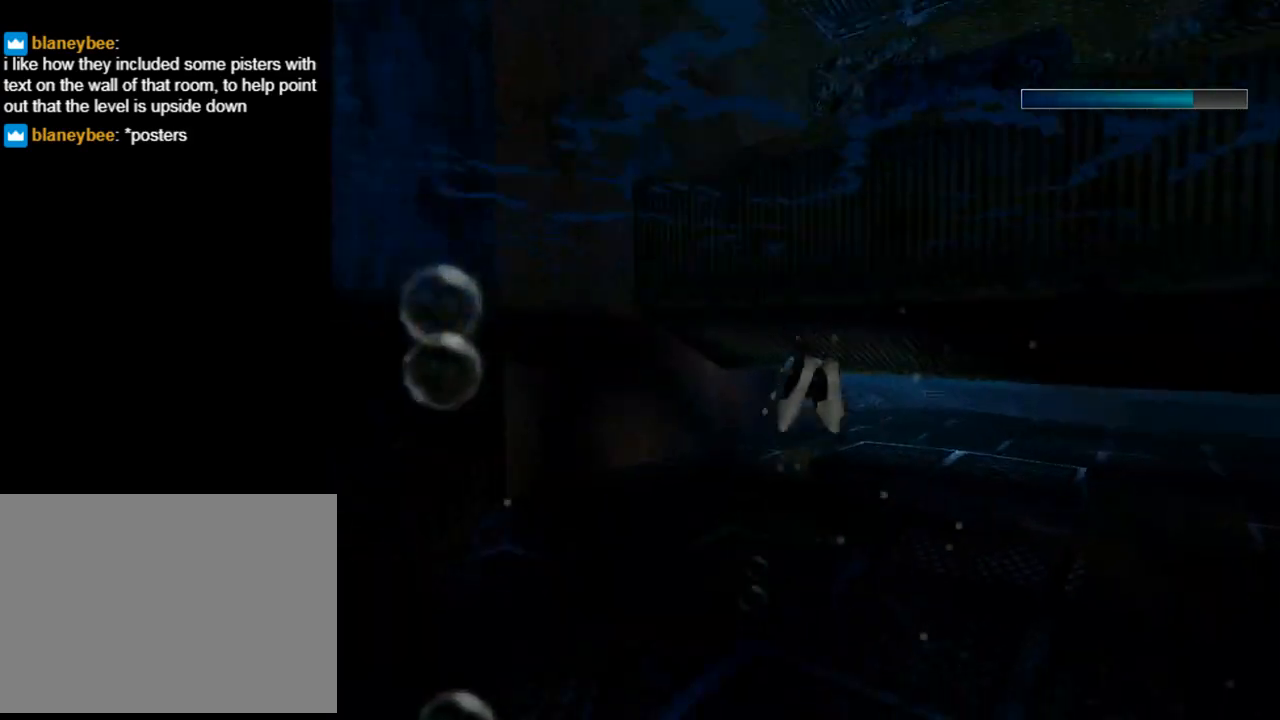
{"buttons": ["SQUARE"], "left_stick": "center", "events": [[267, "DPAD_UP", "up"], [500, "DPAD_RIGHT", "up"]]}
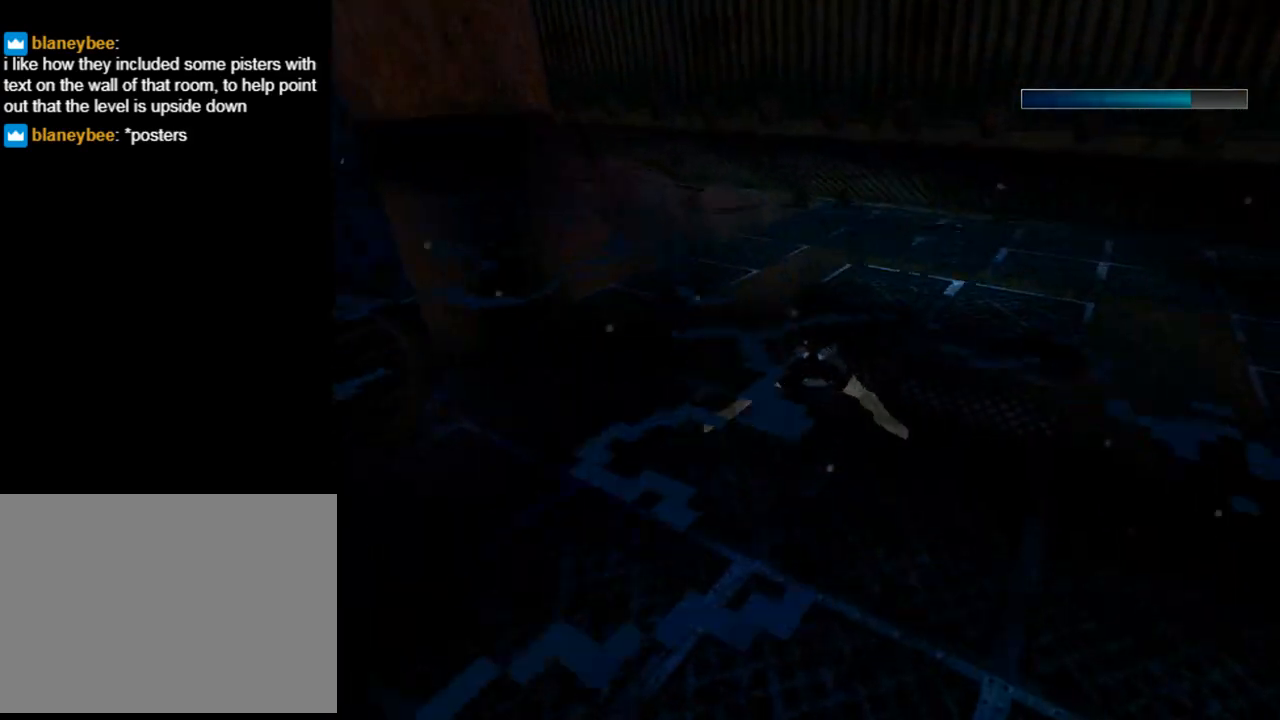
{"buttons": ["SQUARE", "DPAD_RIGHT"], "left_stick": "center", "events": [[33, "DPAD_DOWN", "down"], [200, "DPAD_RIGHT", "down"], [500, "DPAD_DOWN", "up"]]}
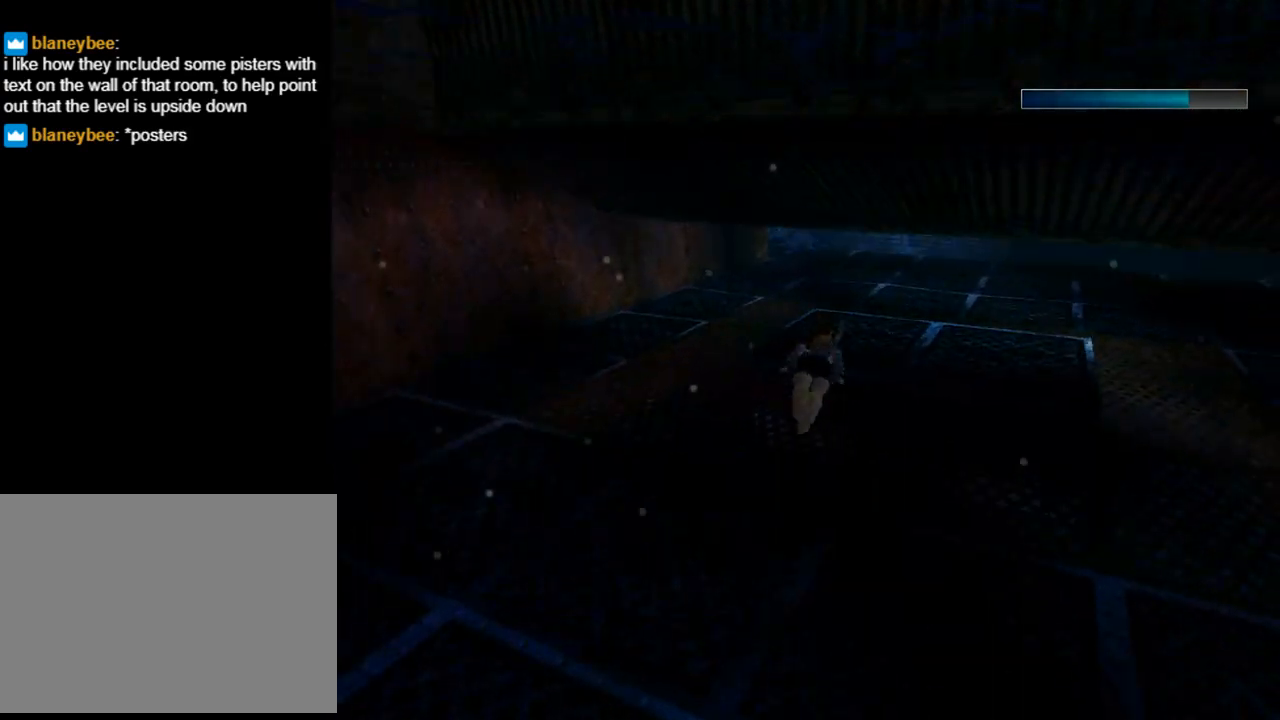
{"buttons": ["SQUARE", "DPAD_RIGHT"], "left_stick": "center", "events": [[67, "DPAD_RIGHT", "up"], [500, "DPAD_RIGHT", "down"]]}
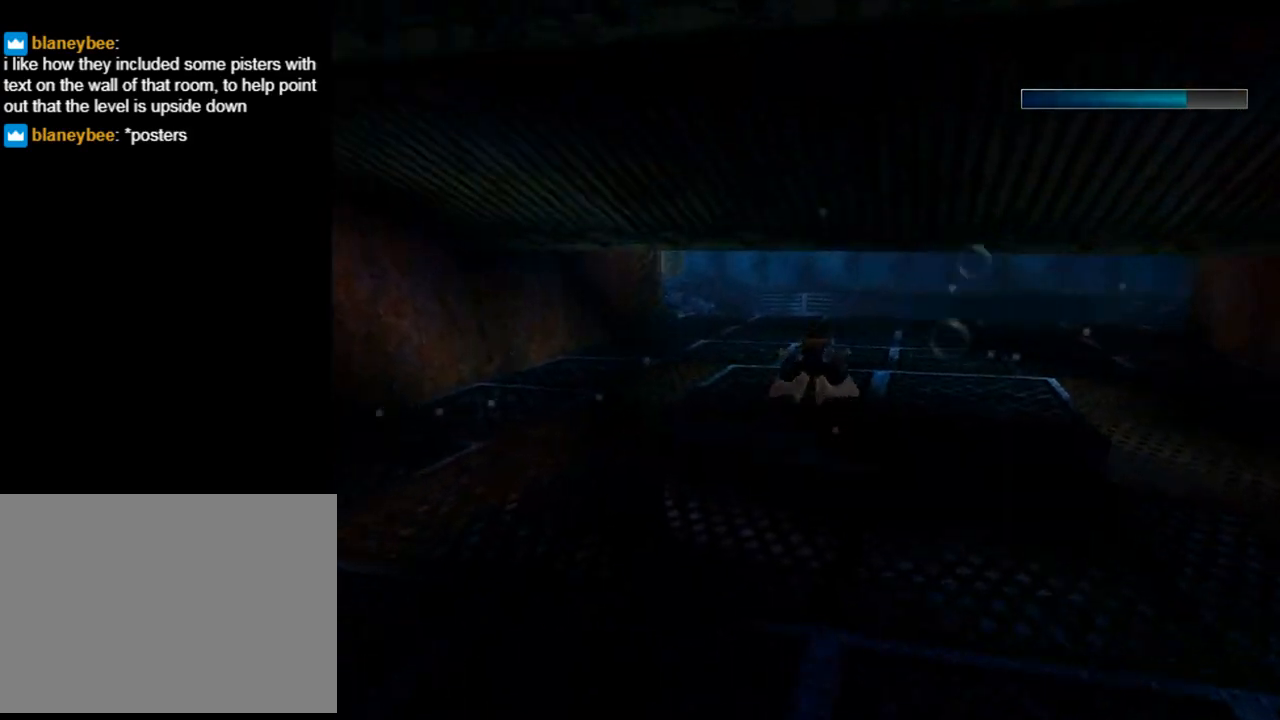
{"buttons": ["SQUARE", "DPAD_DOWN", "DPAD_RIGHT"], "left_stick": "center", "events": [[33, "DPAD_DOWN", "down"]]}
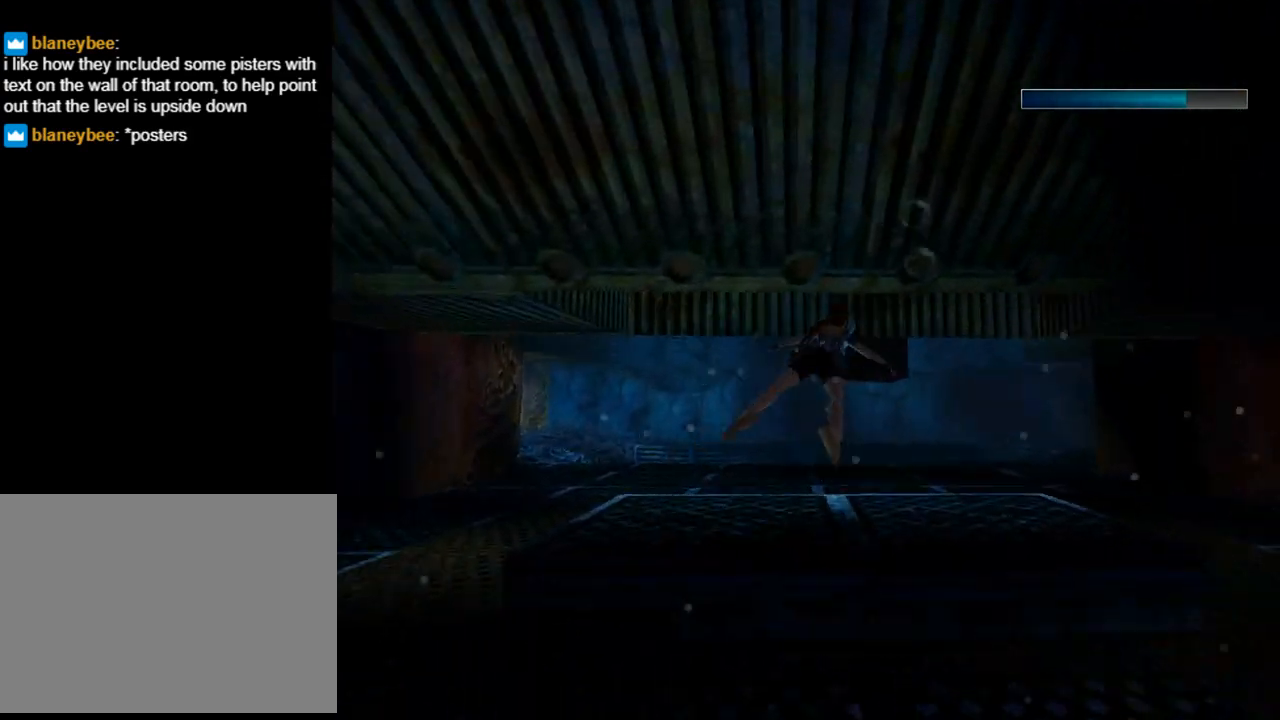
{"buttons": ["DPAD_DOWN", "DPAD_LEFT"], "left_stick": "center", "events": [[300, "DPAD_RIGHT", "up"], [400, "DPAD_LEFT", "down"], [433, "SQUARE", "up"]]}